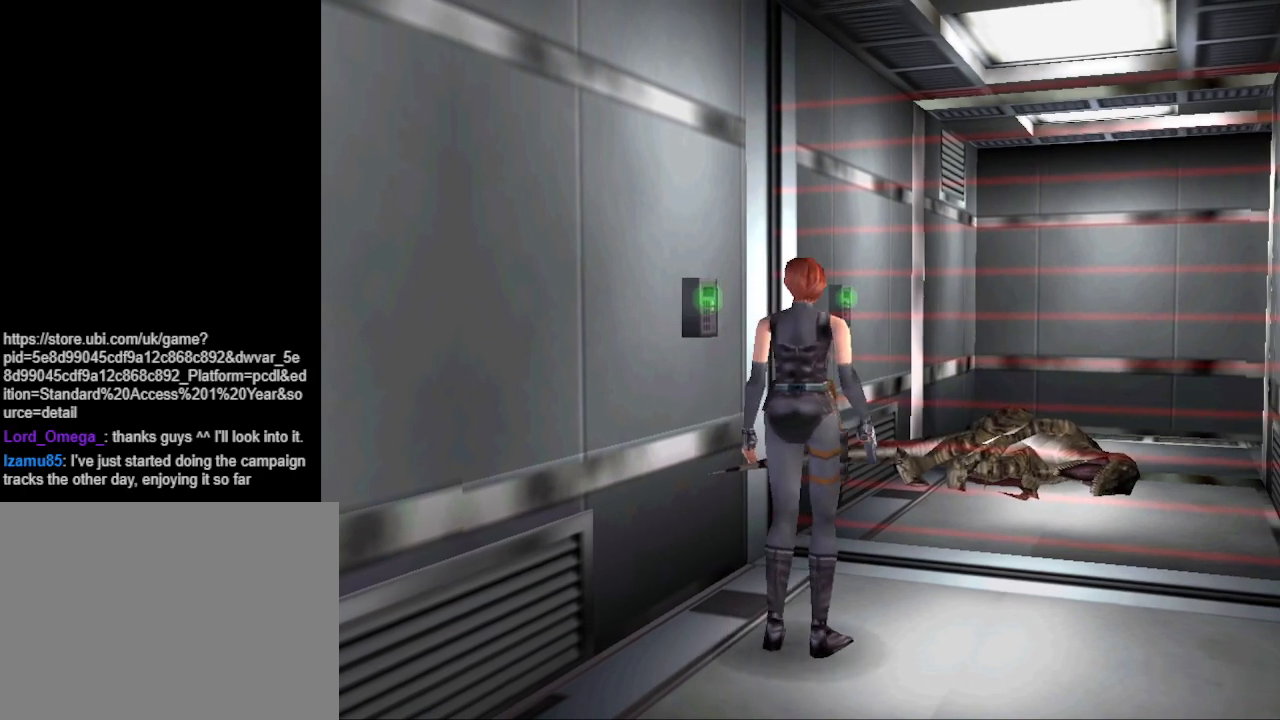
Gameplay with a controller (PlayStation layout); each line is a JSON object with the inputs held at the frame after it. "events" lists button and stick changes between this image and that frame as [ms after this image, input, new state], when the widget could be followed in between. Not read: L2 R2 left_stick right_stick.
{"buttons": ["DPAD_RIGHT"], "events": []}
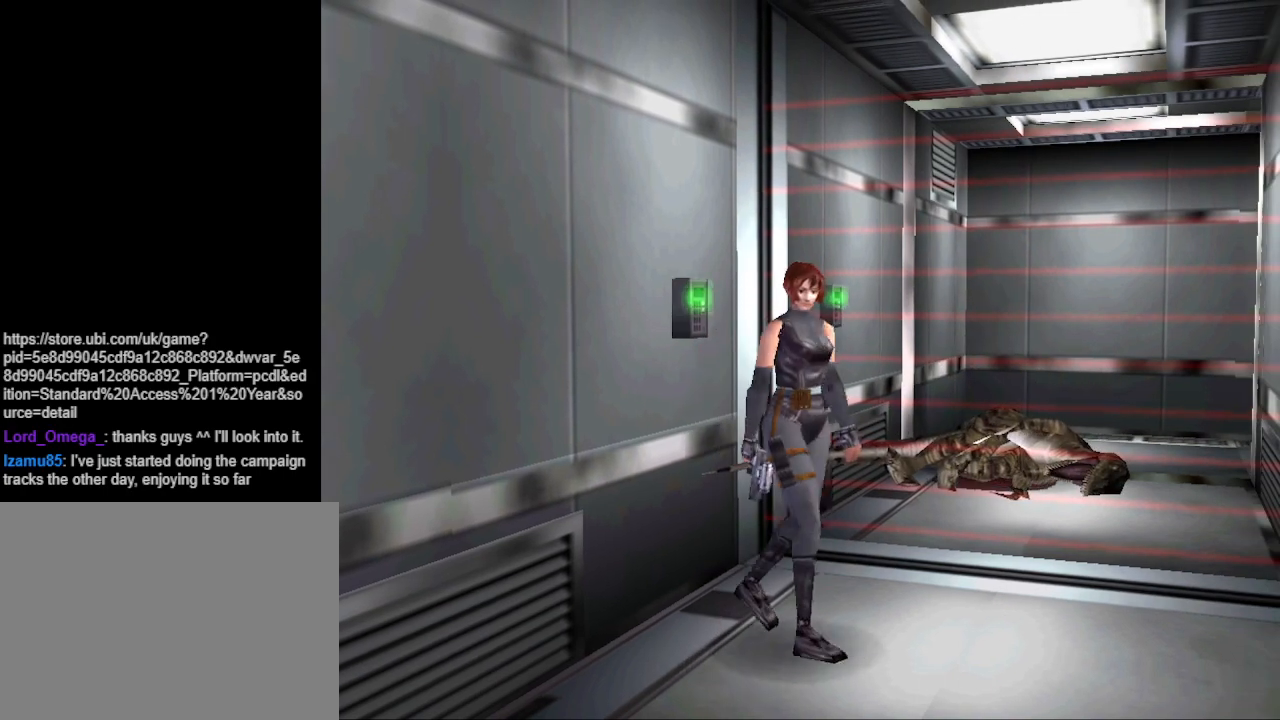
{"buttons": ["CIRCLE", "DPAD_UP"], "events": [[67, "CIRCLE", "down"], [67, "DPAD_UP", "down"], [133, "DPAD_RIGHT", "up"]]}
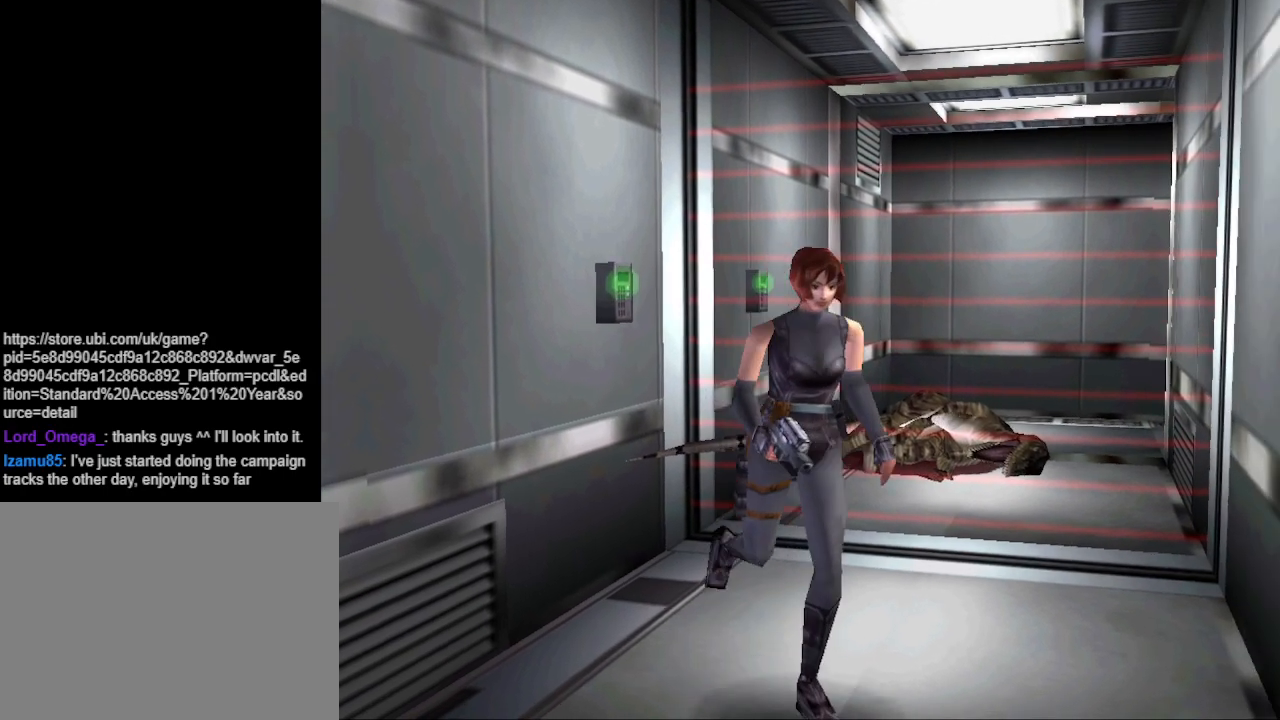
{"buttons": ["CIRCLE"], "events": [[433, "DPAD_UP", "up"]]}
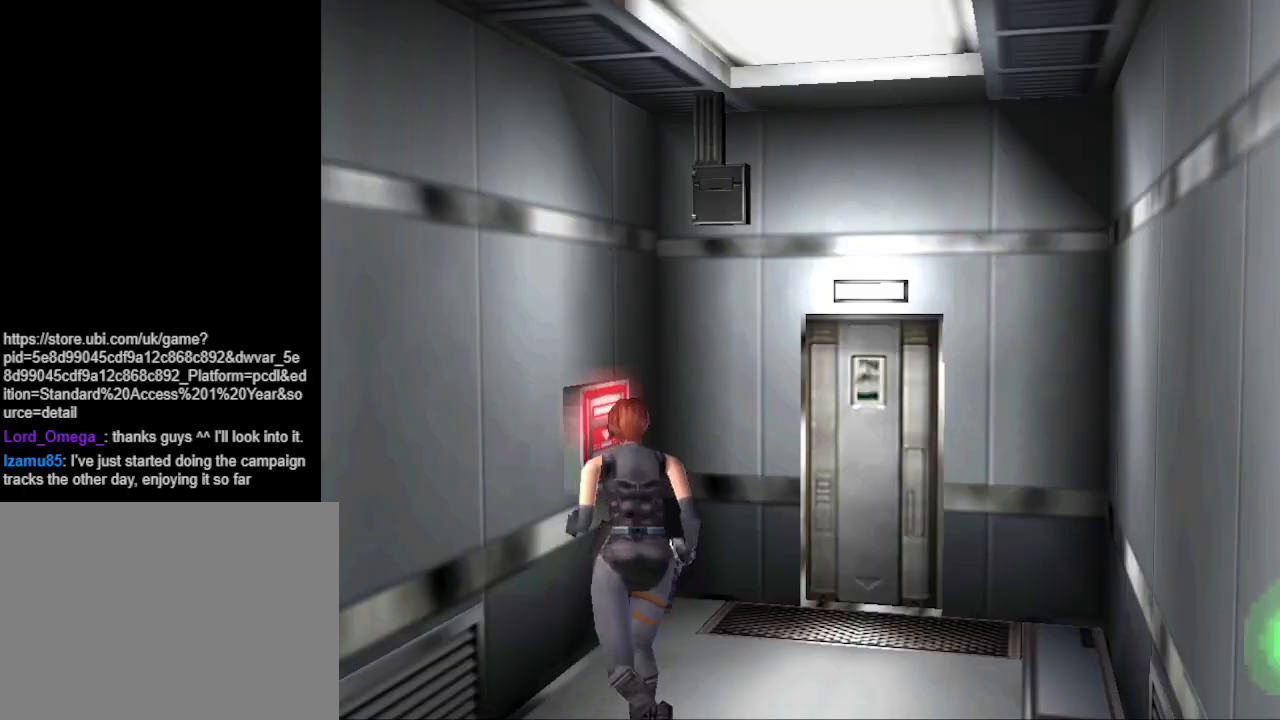
{"buttons": ["CIRCLE", "DPAD_RIGHT"], "events": [[33, "CIRCLE", "up"], [367, "DPAD_RIGHT", "down"], [500, "CIRCLE", "down"]]}
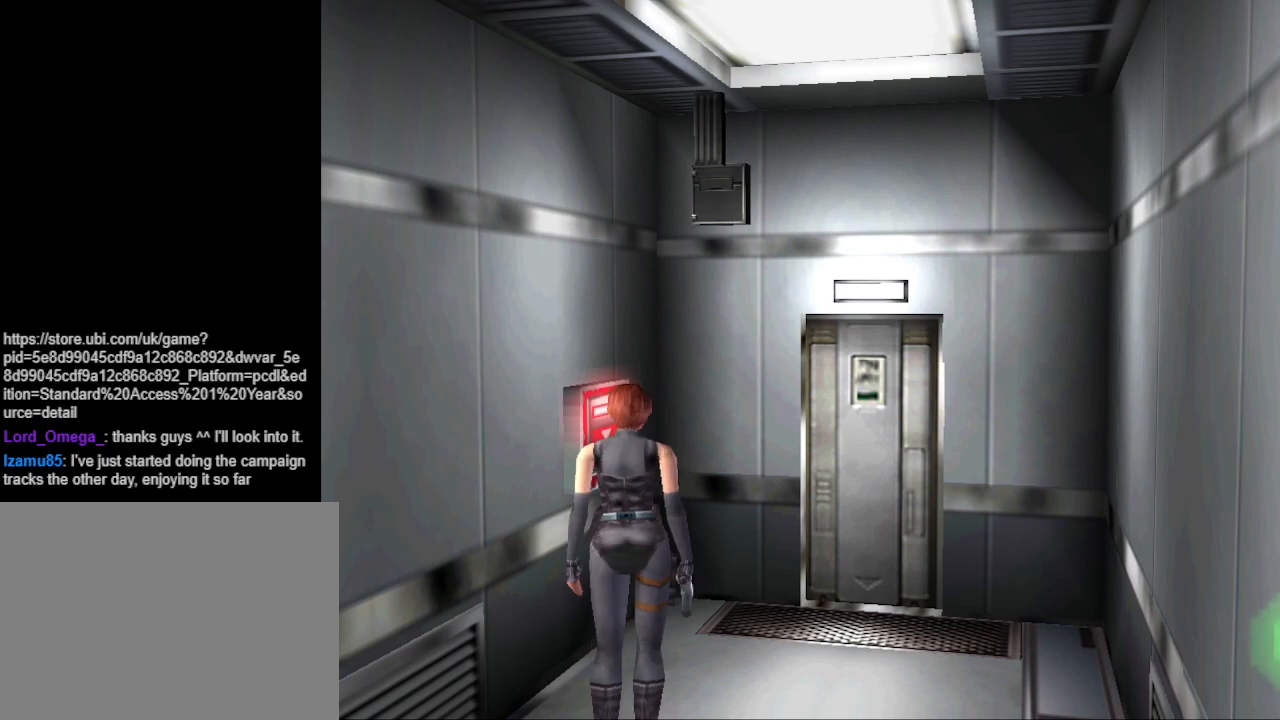
{"buttons": ["DPAD_LEFT"], "events": [[33, "DPAD_RIGHT", "up"], [33, "DPAD_UP", "down"], [233, "DPAD_LEFT", "down"], [400, "CIRCLE", "up"], [500, "DPAD_UP", "up"]]}
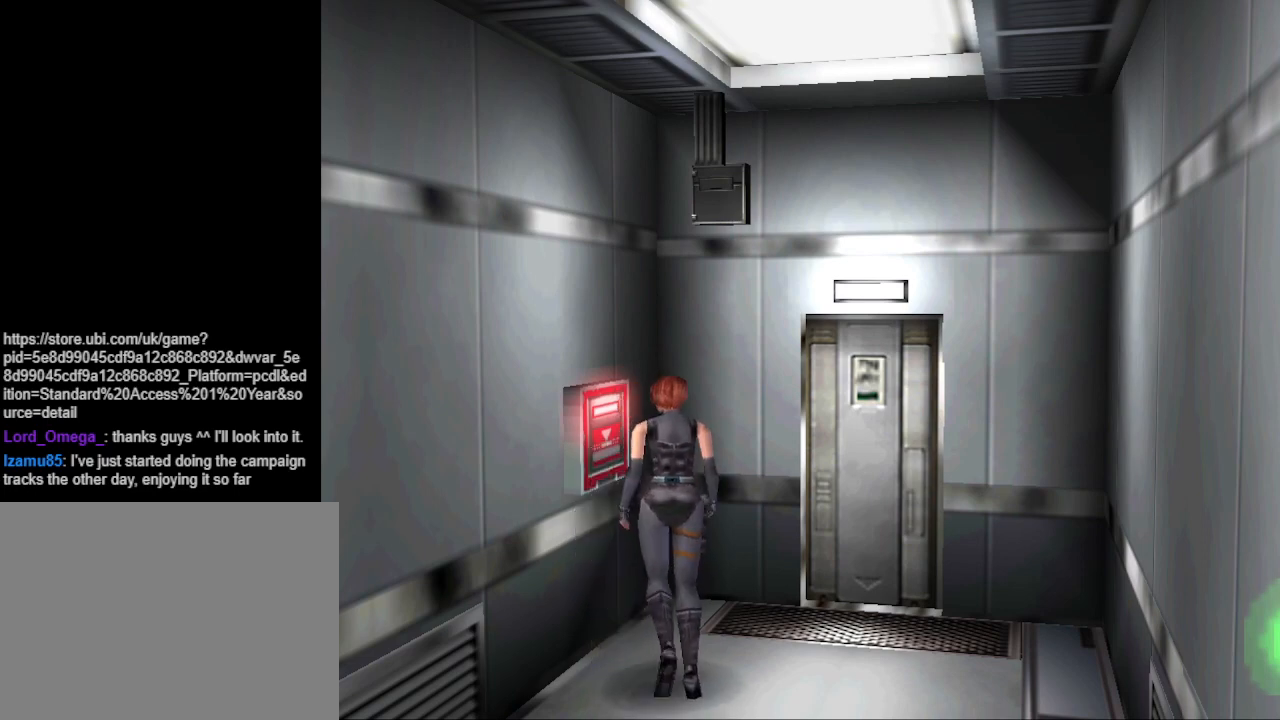
{"buttons": ["CROSS"], "events": [[200, "CIRCLE", "down"], [200, "DPAD_UP", "down"], [367, "CIRCLE", "up"], [400, "DPAD_LEFT", "up"], [433, "DPAD_UP", "up"], [467, "CROSS", "down"]]}
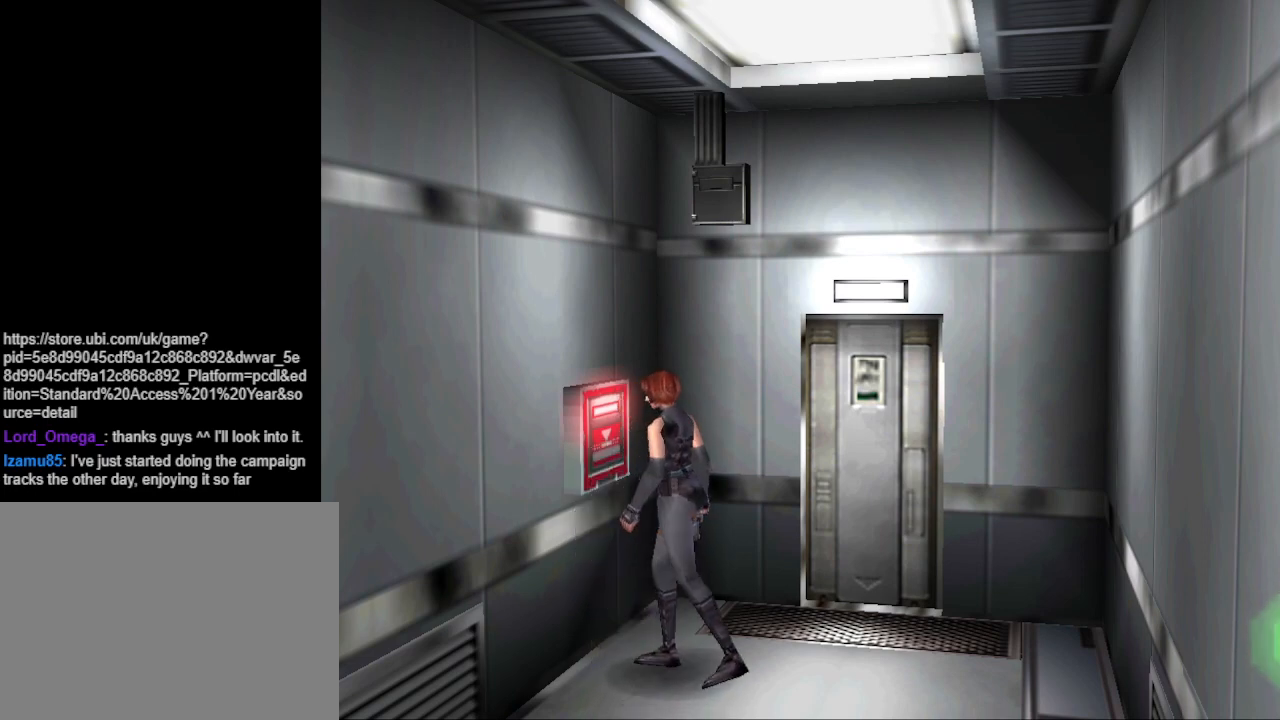
{"buttons": [], "events": [[133, "CROSS", "up"]]}
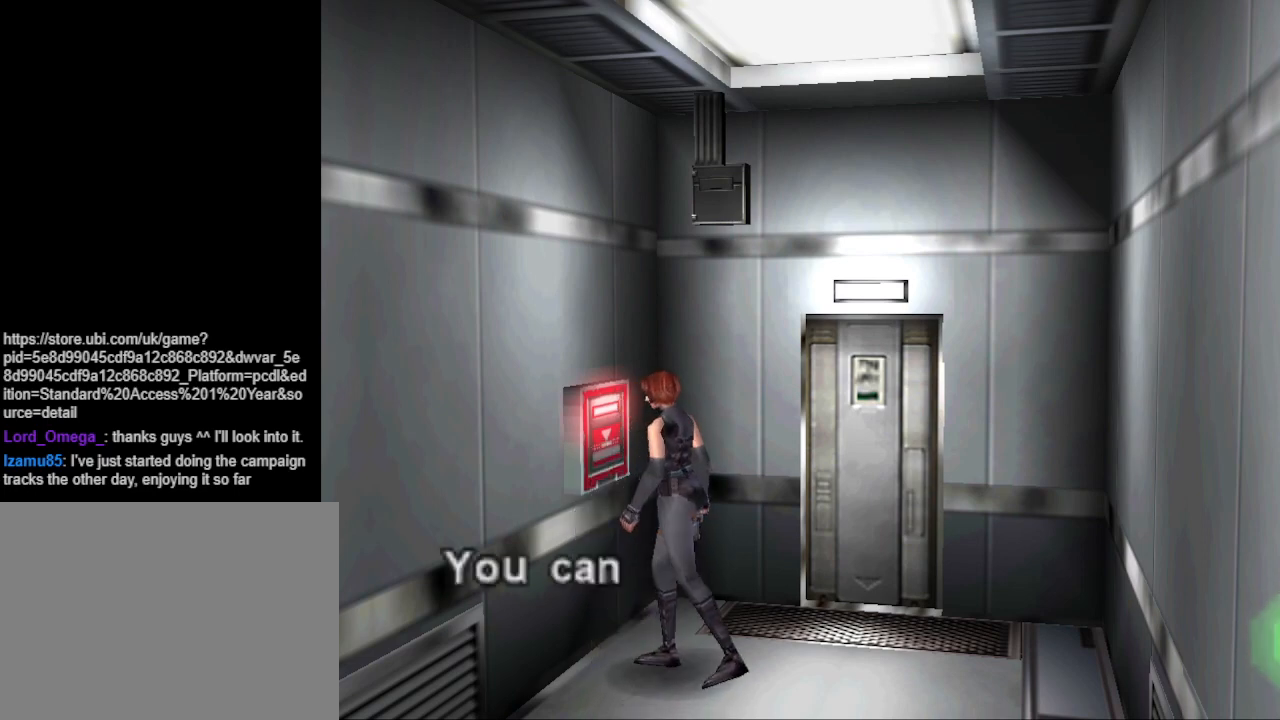
{"buttons": [], "events": [[33, "CROSS", "down"], [167, "CROSS", "up"]]}
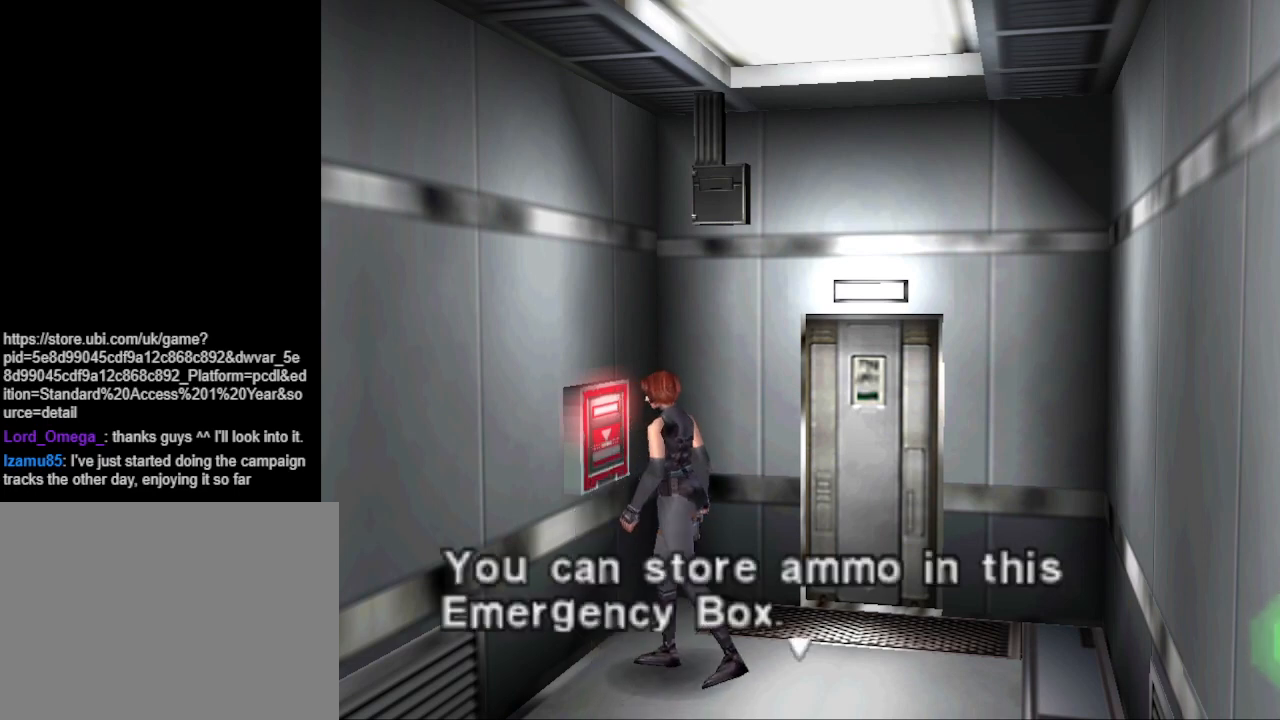
{"buttons": [], "events": []}
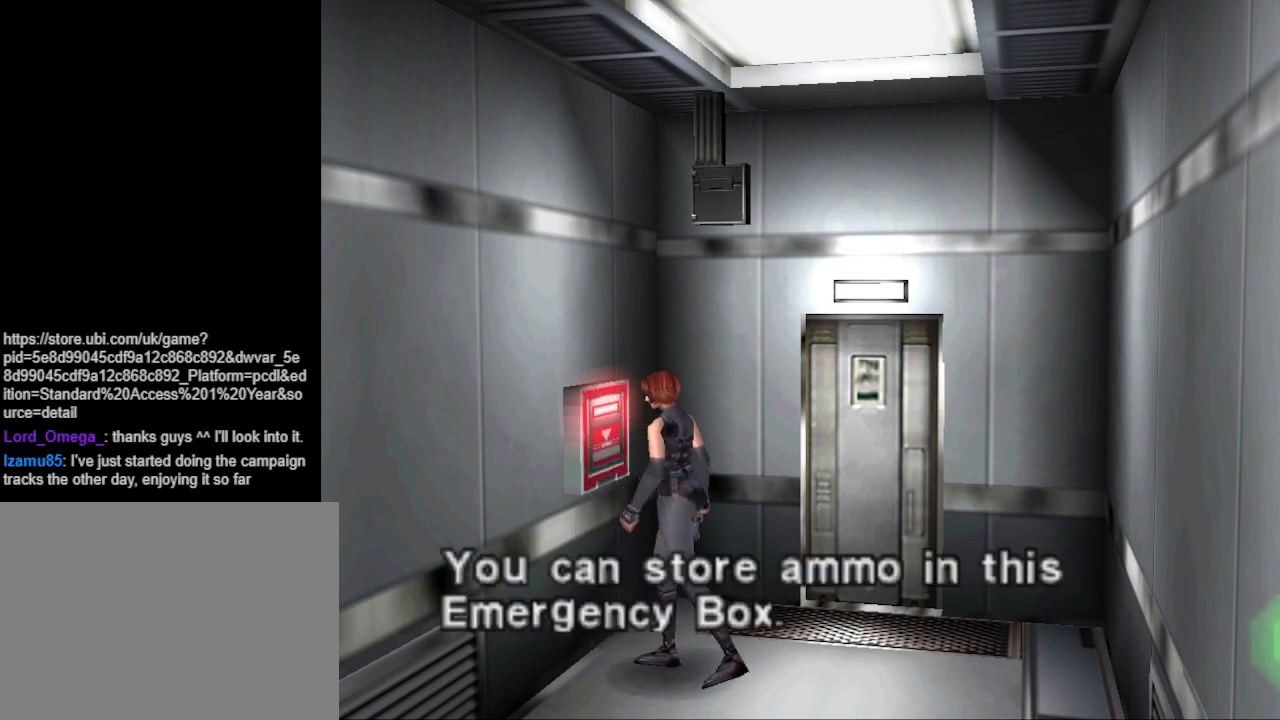
{"buttons": [], "events": []}
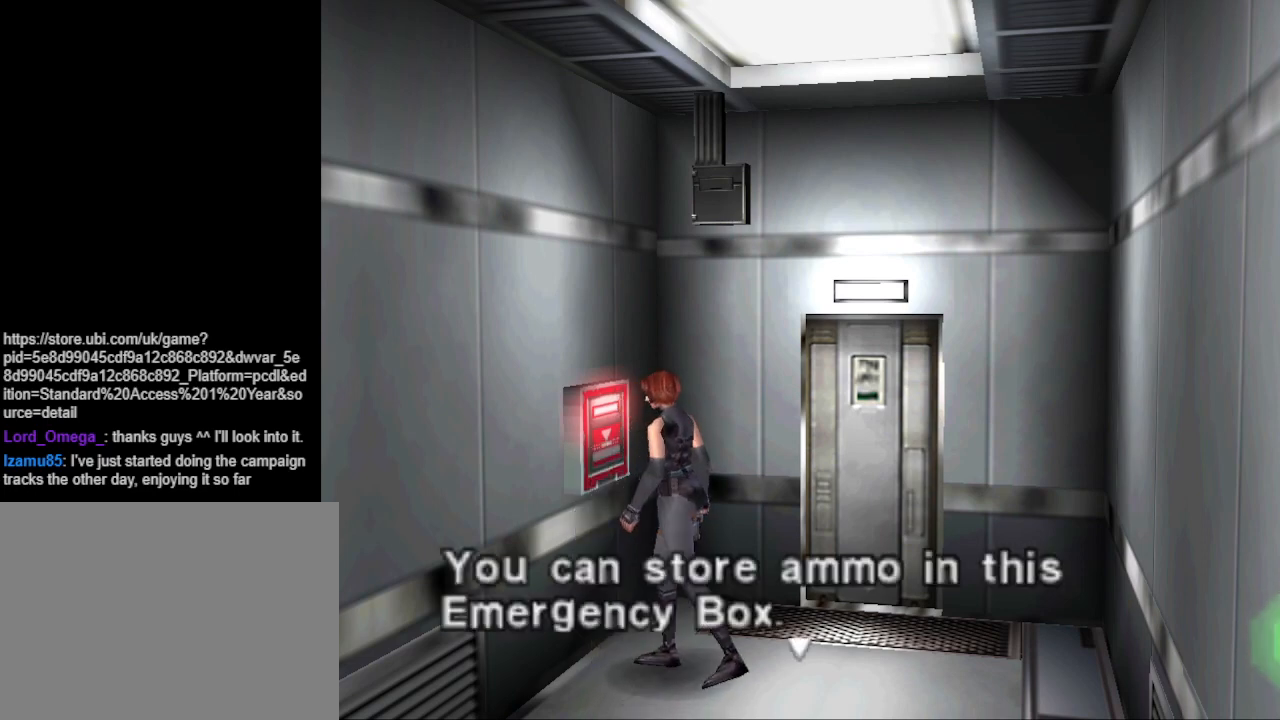
{"buttons": [], "events": []}
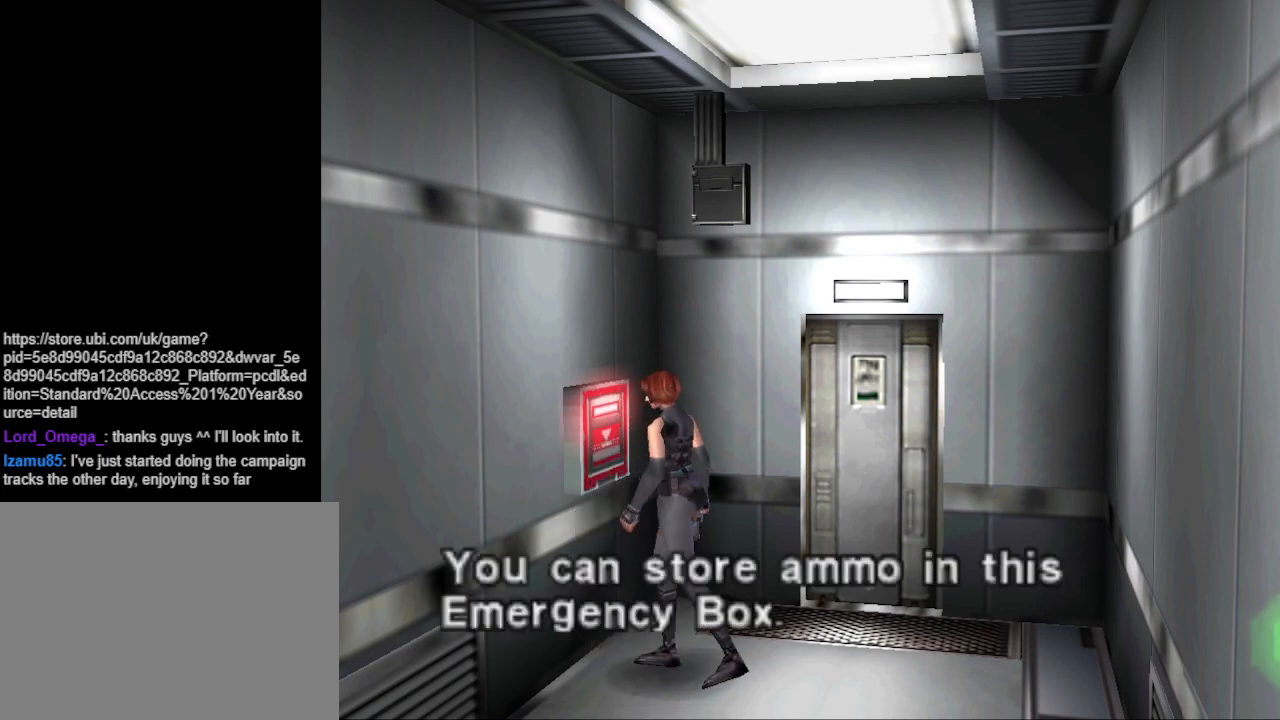
{"buttons": [], "events": []}
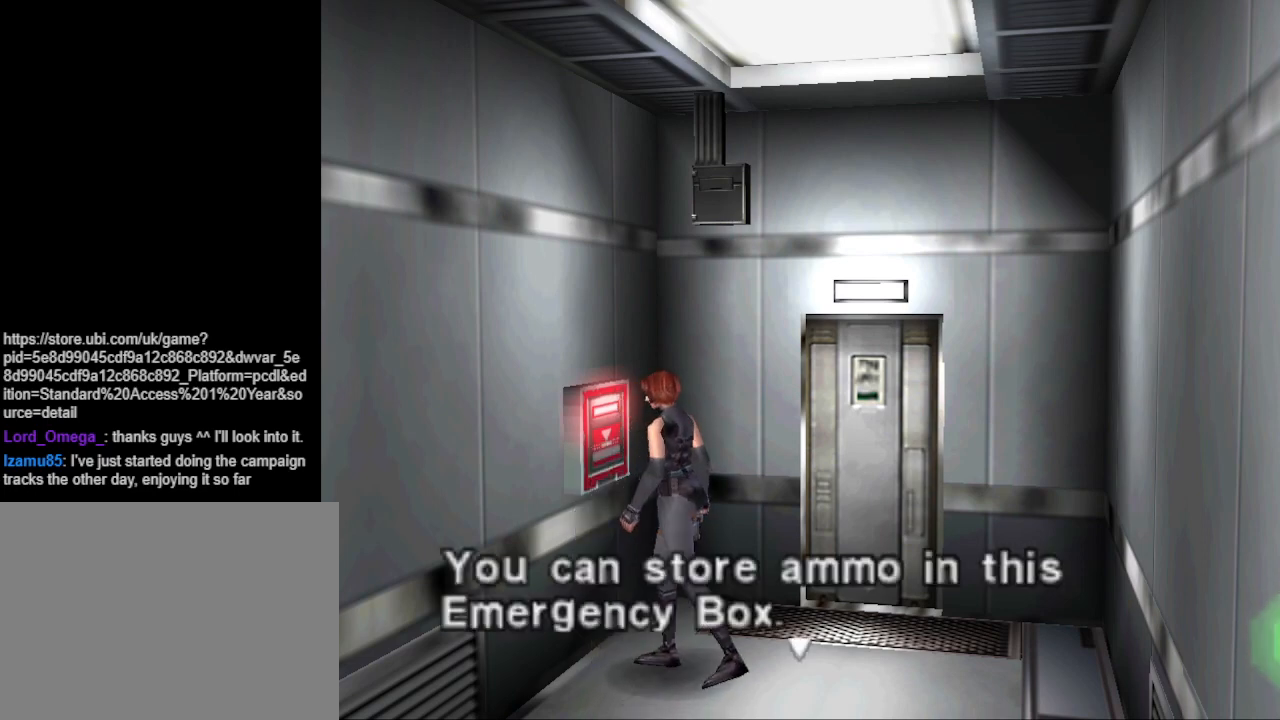
{"buttons": ["CROSS"], "events": [[433, "CROSS", "down"]]}
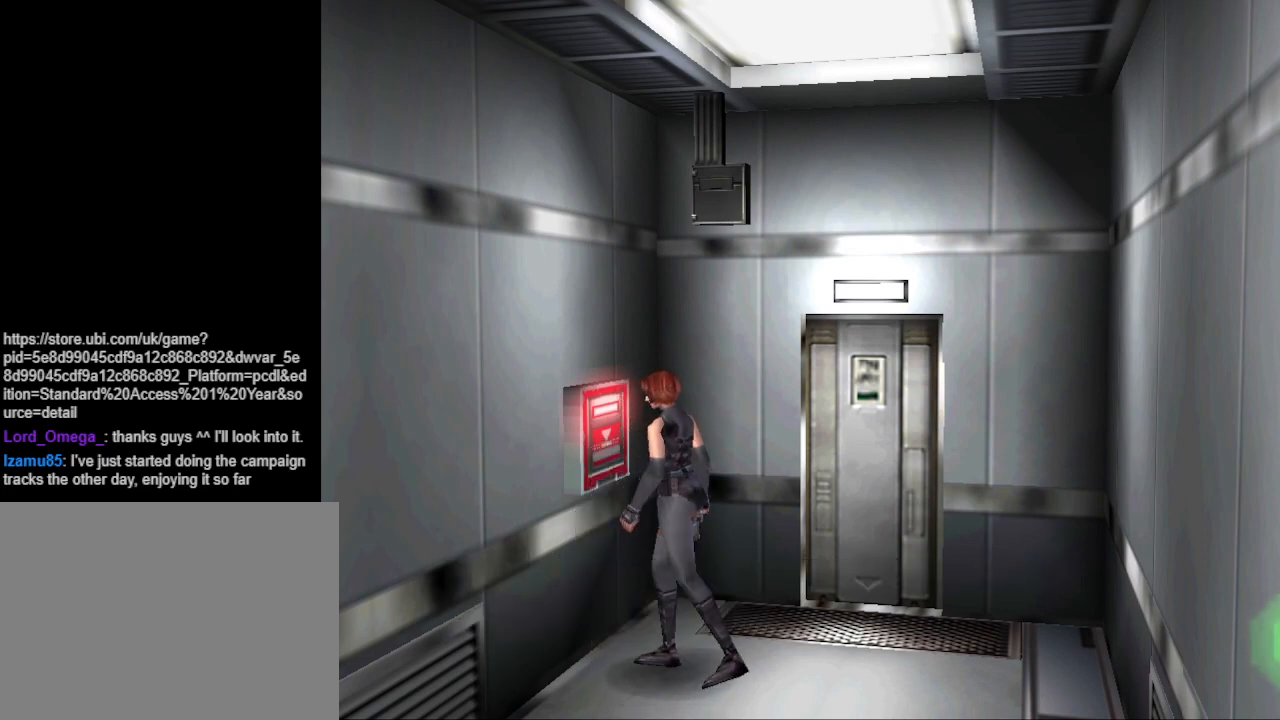
{"buttons": [], "events": [[100, "CROSS", "up"]]}
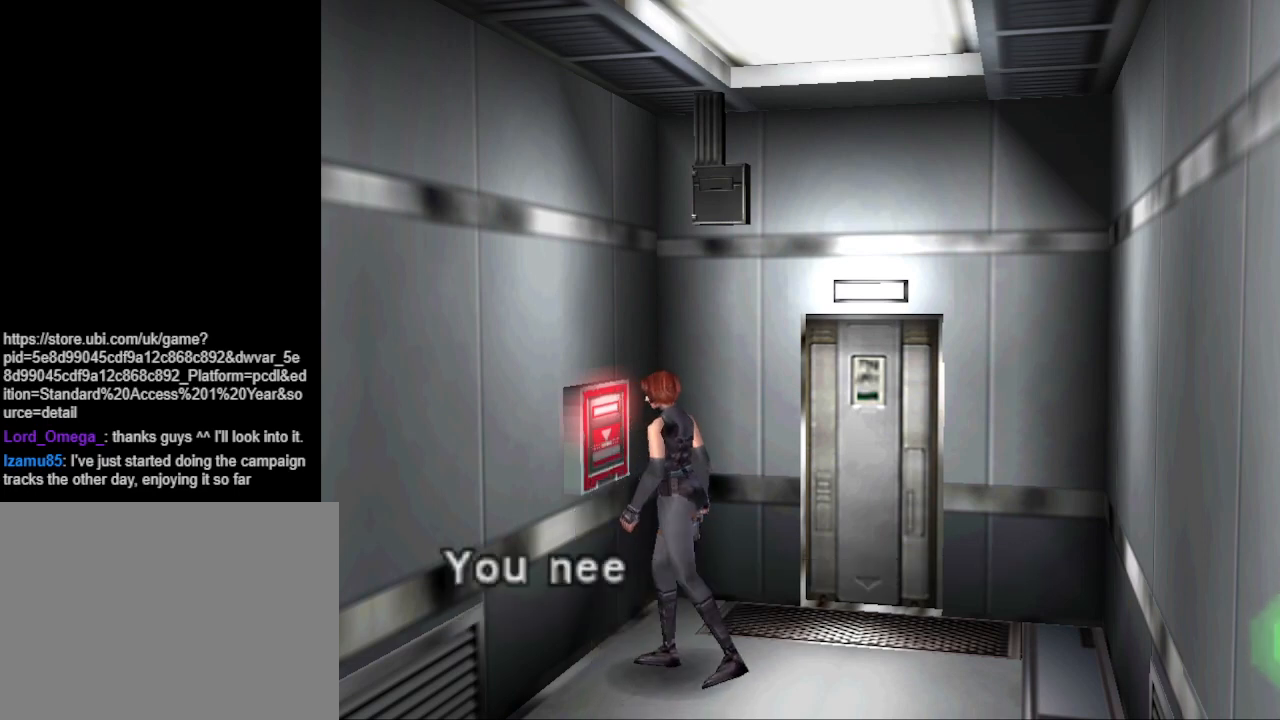
{"buttons": [], "events": [[367, "CROSS", "down"], [500, "CROSS", "up"]]}
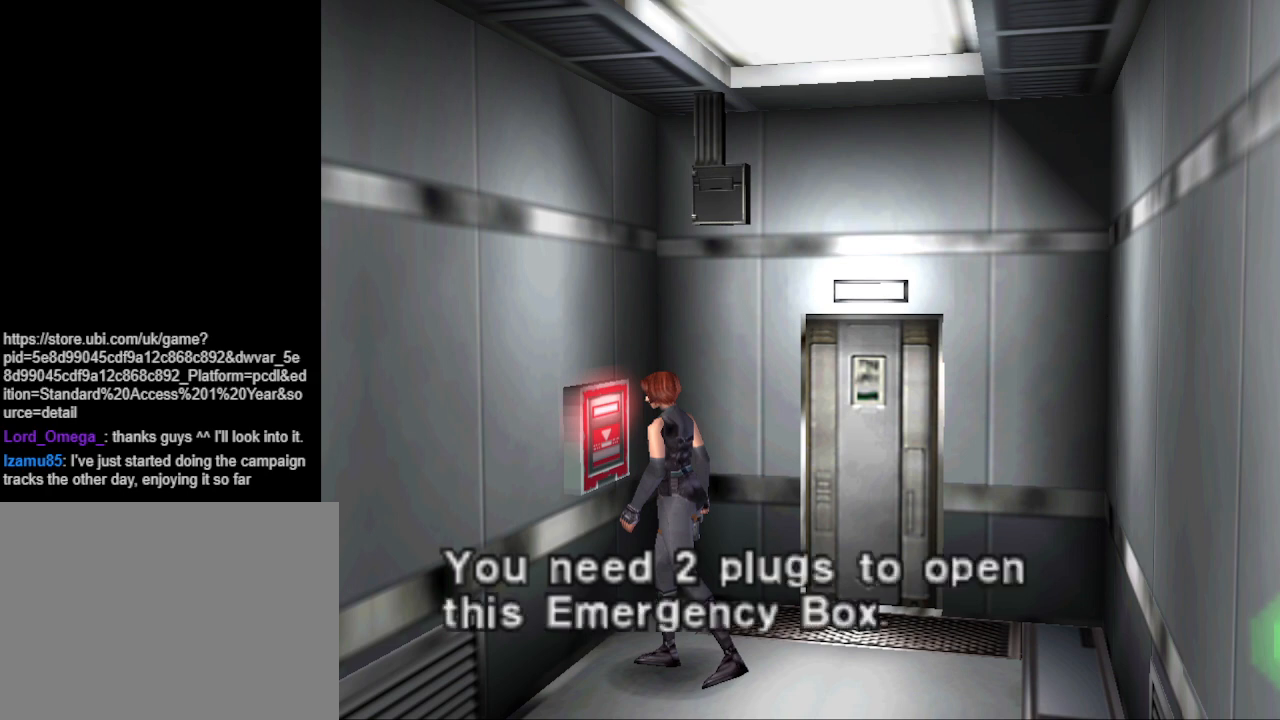
{"buttons": [], "events": [[333, "CROSS", "down"], [467, "CROSS", "up"]]}
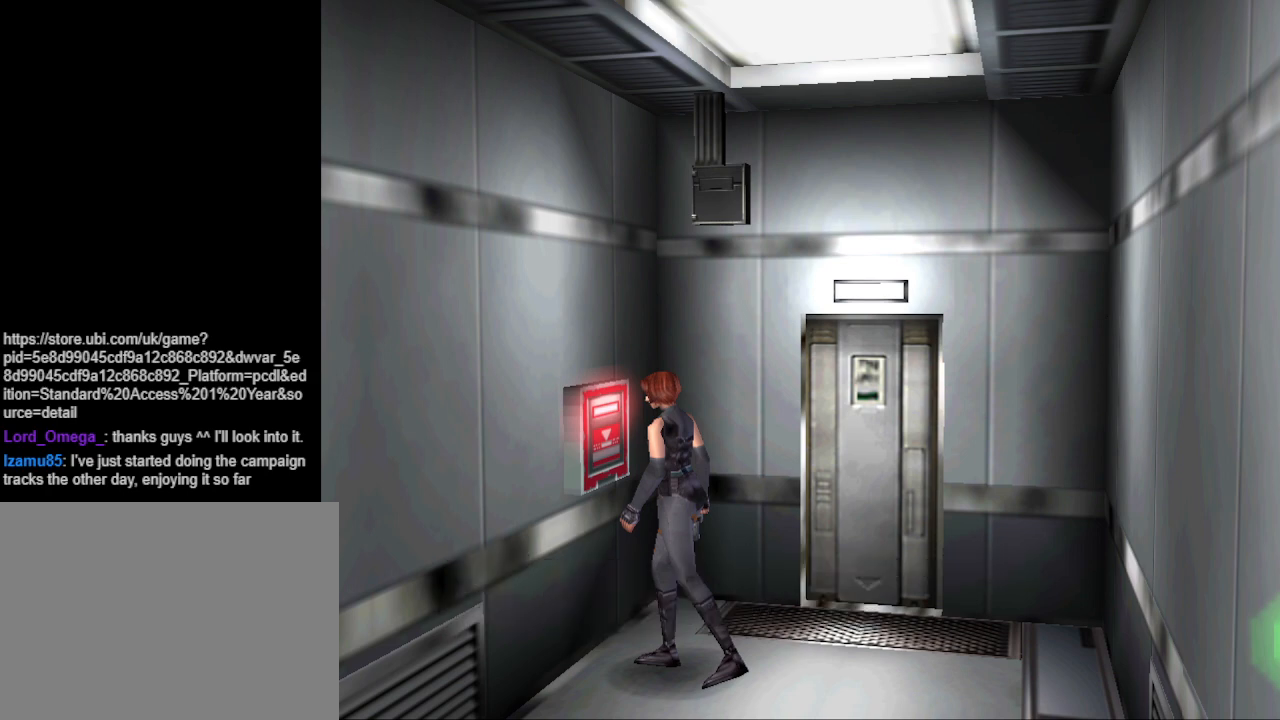
{"buttons": ["CROSS"], "events": [[400, "CROSS", "down"]]}
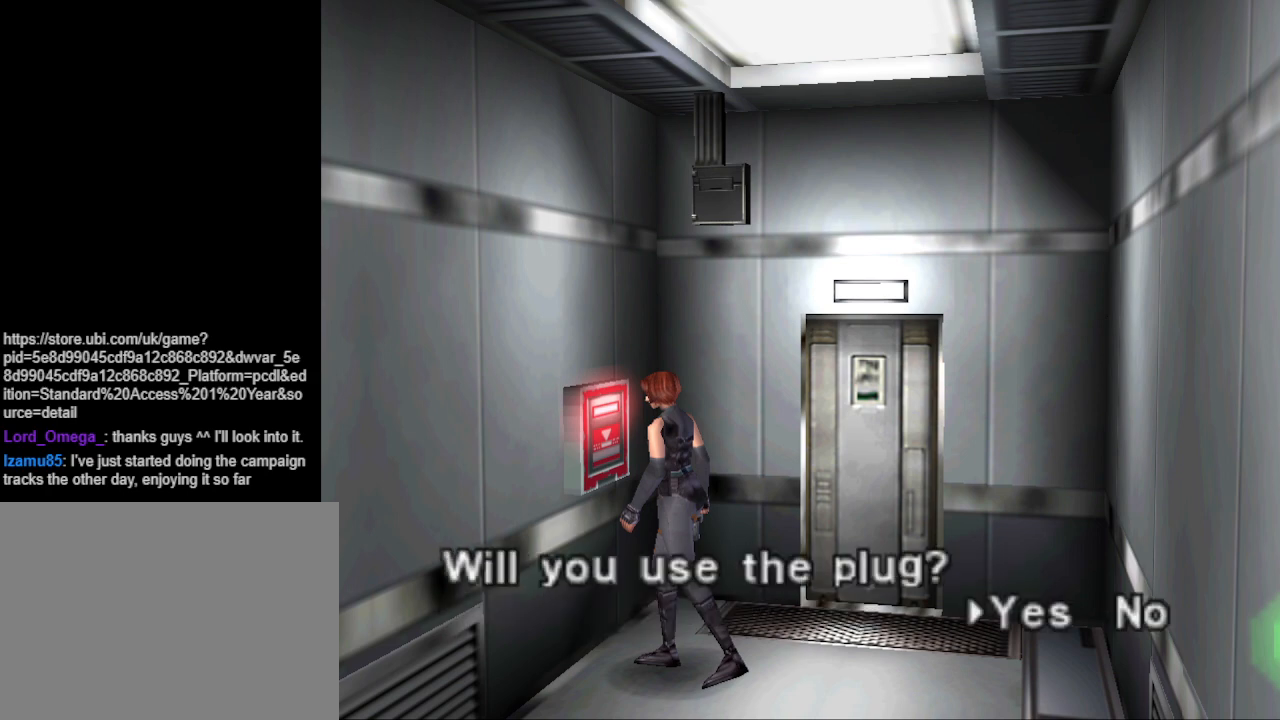
{"buttons": ["CROSS"], "events": [[33, "CROSS", "up"], [467, "CROSS", "down"]]}
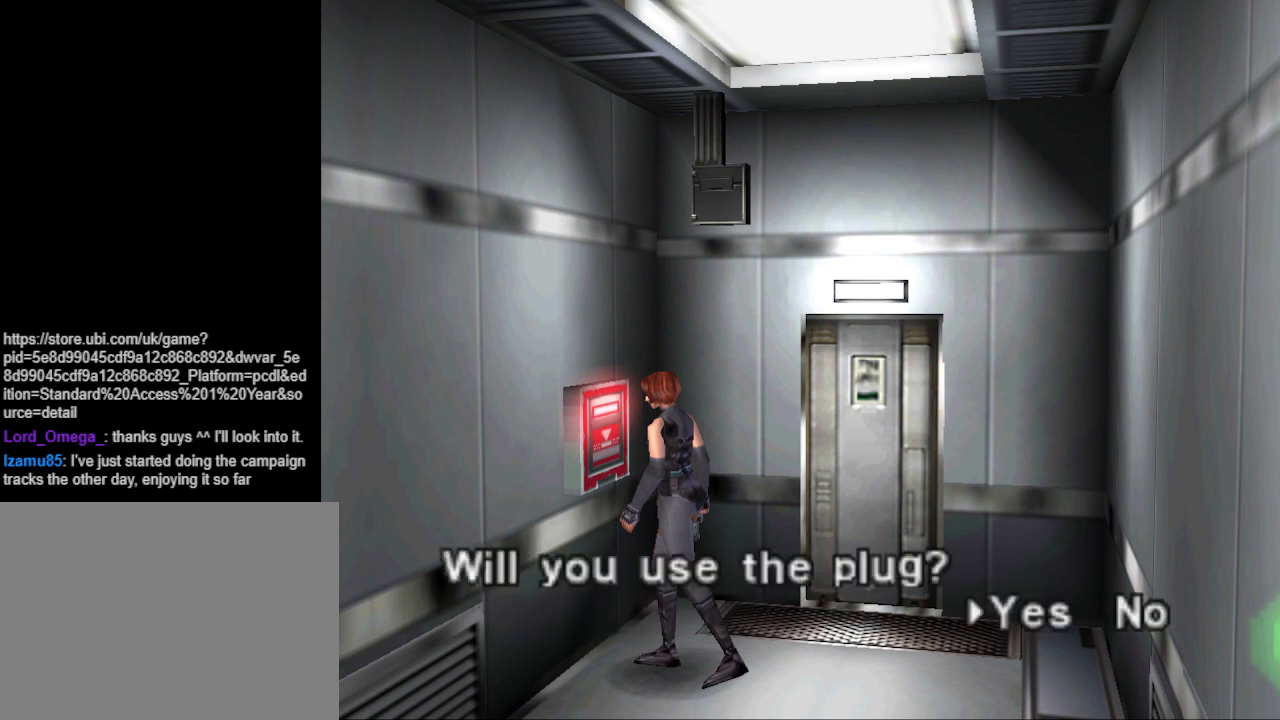
{"buttons": [], "events": [[67, "CROSS", "up"]]}
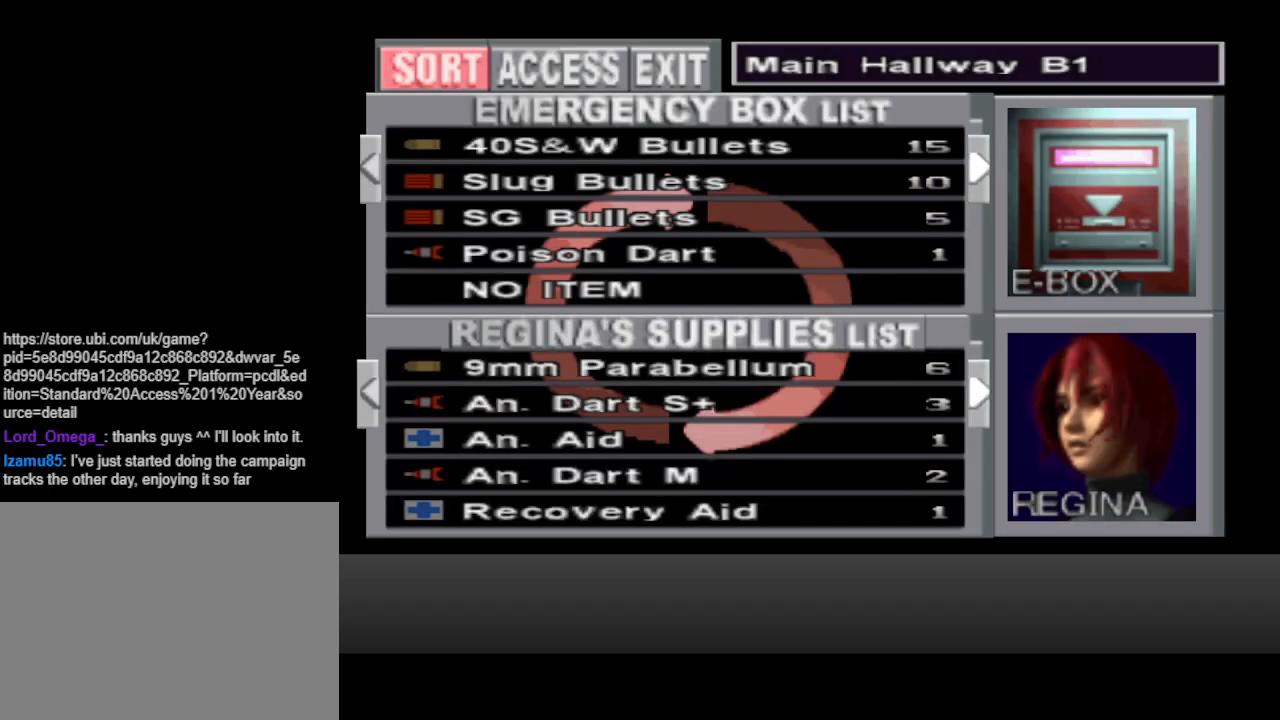
{"buttons": [], "events": []}
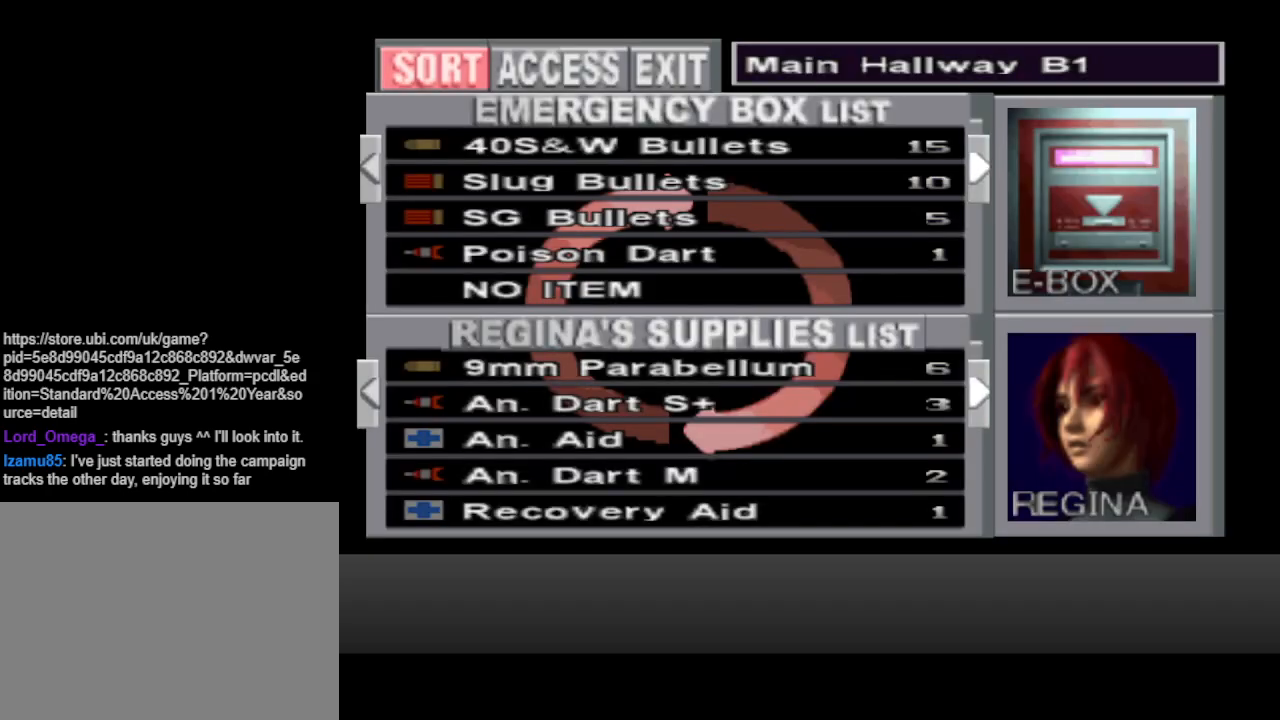
{"buttons": ["DPAD_DOWN"], "events": [[100, "DPAD_DOWN", "down"], [167, "DPAD_DOWN", "up"], [467, "DPAD_DOWN", "down"]]}
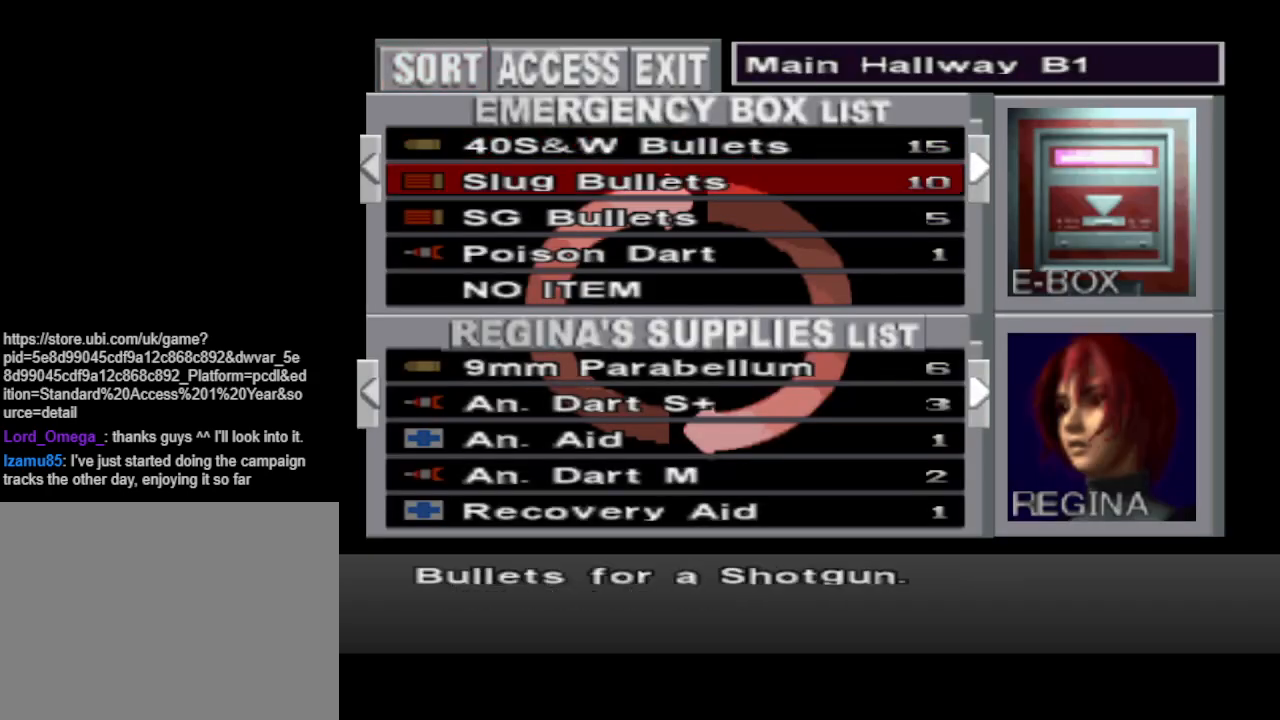
{"buttons": [], "events": [[67, "DPAD_DOWN", "up"], [167, "DPAD_DOWN", "down"], [267, "DPAD_DOWN", "up"]]}
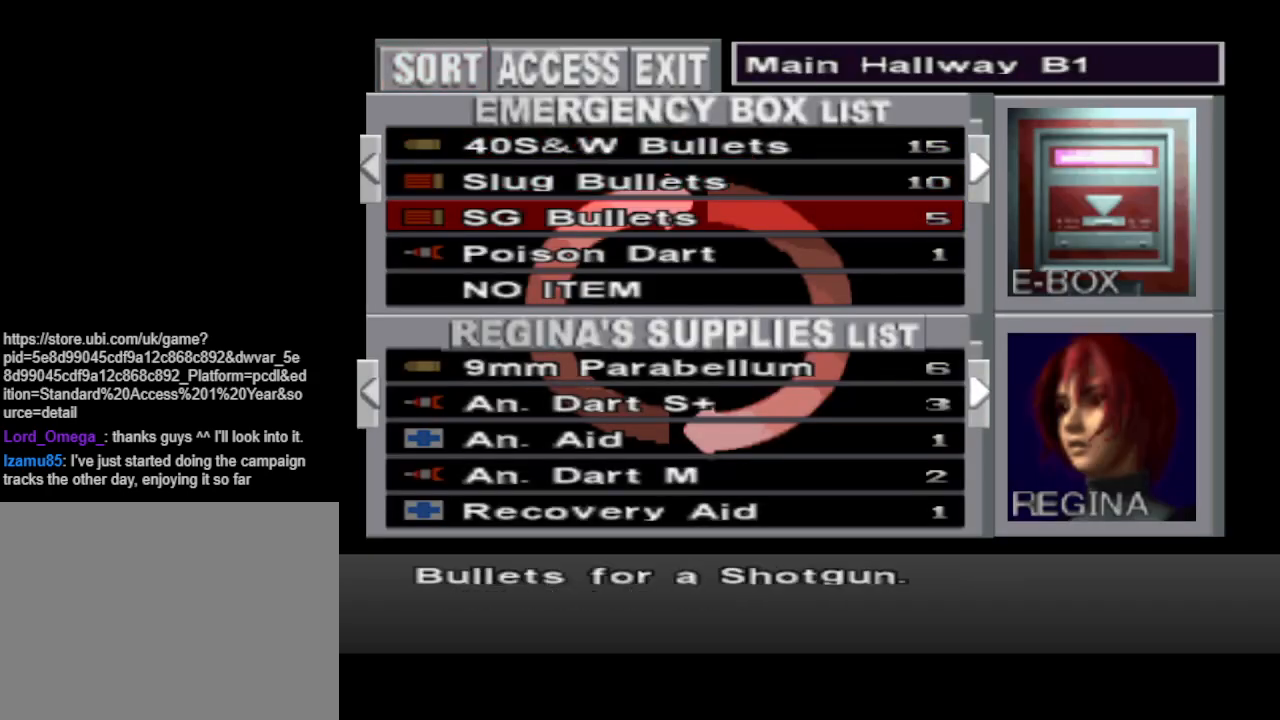
{"buttons": ["DPAD_UP"], "events": [[433, "DPAD_UP", "down"]]}
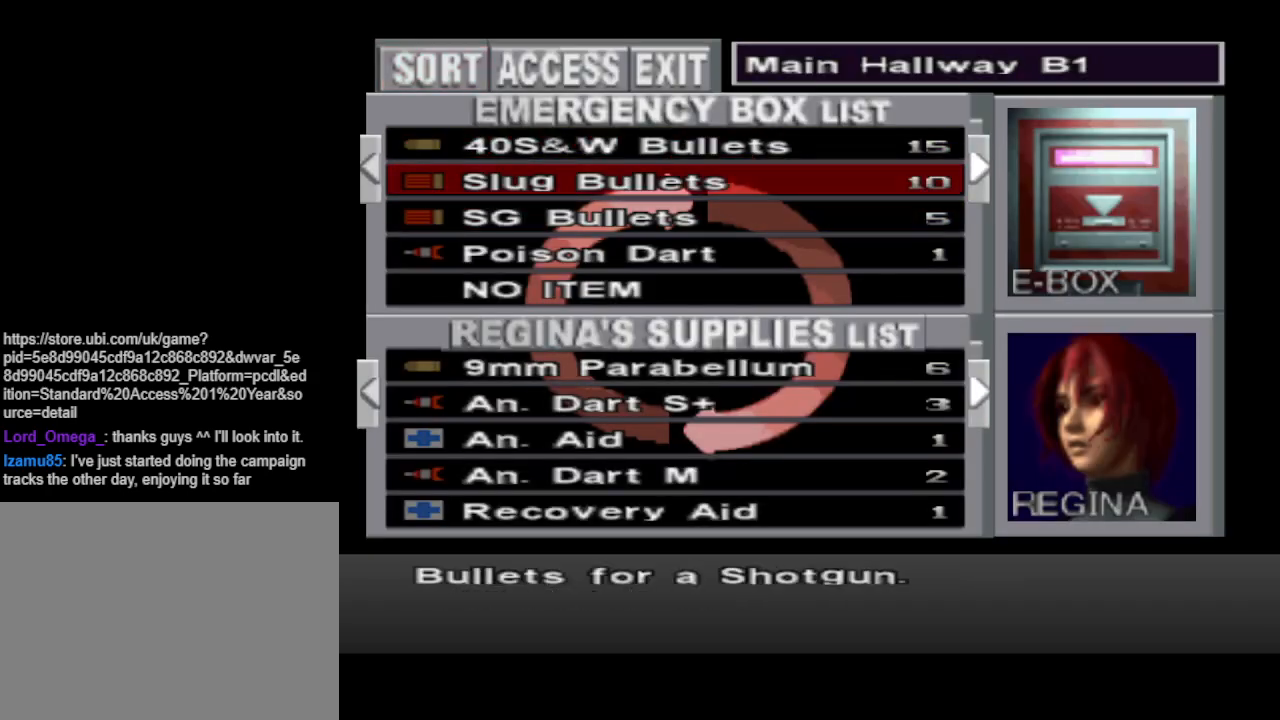
{"buttons": [], "events": [[33, "DPAD_UP", "up"], [233, "CROSS", "down"], [367, "CROSS", "up"]]}
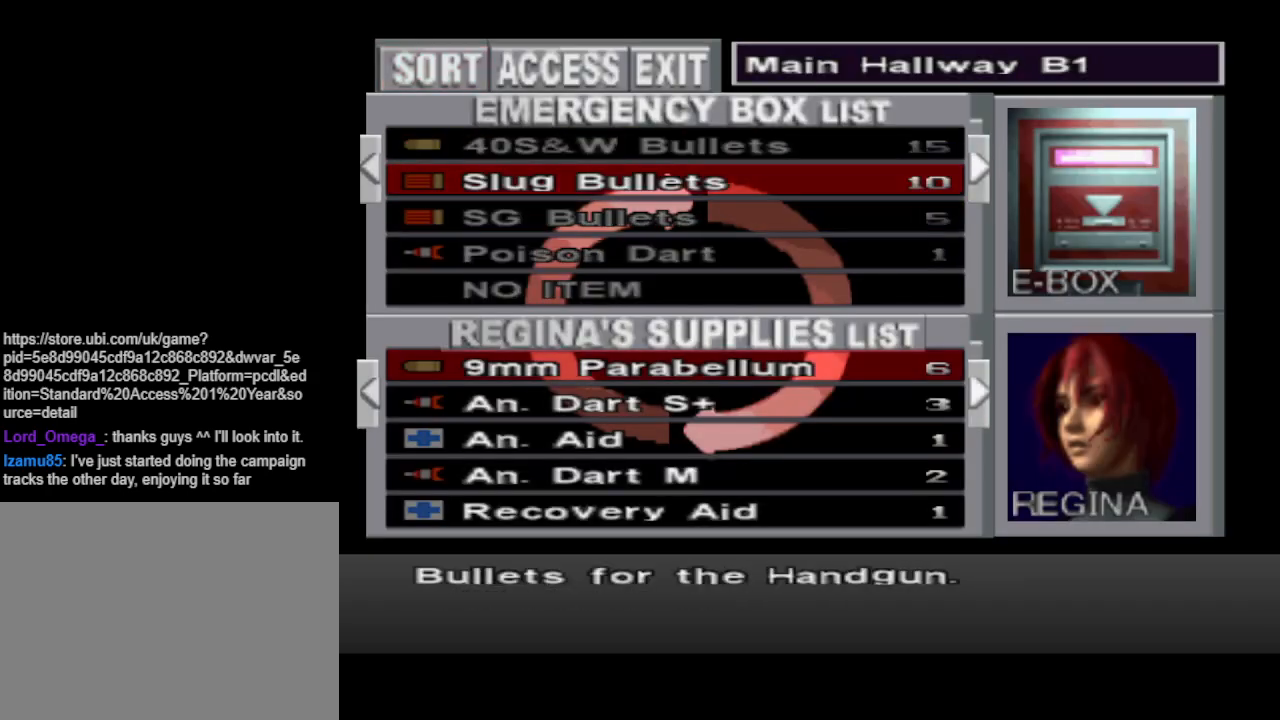
{"buttons": [], "events": [[200, "DPAD_DOWN", "down"], [300, "DPAD_DOWN", "up"], [400, "DPAD_DOWN", "down"], [500, "DPAD_DOWN", "up"]]}
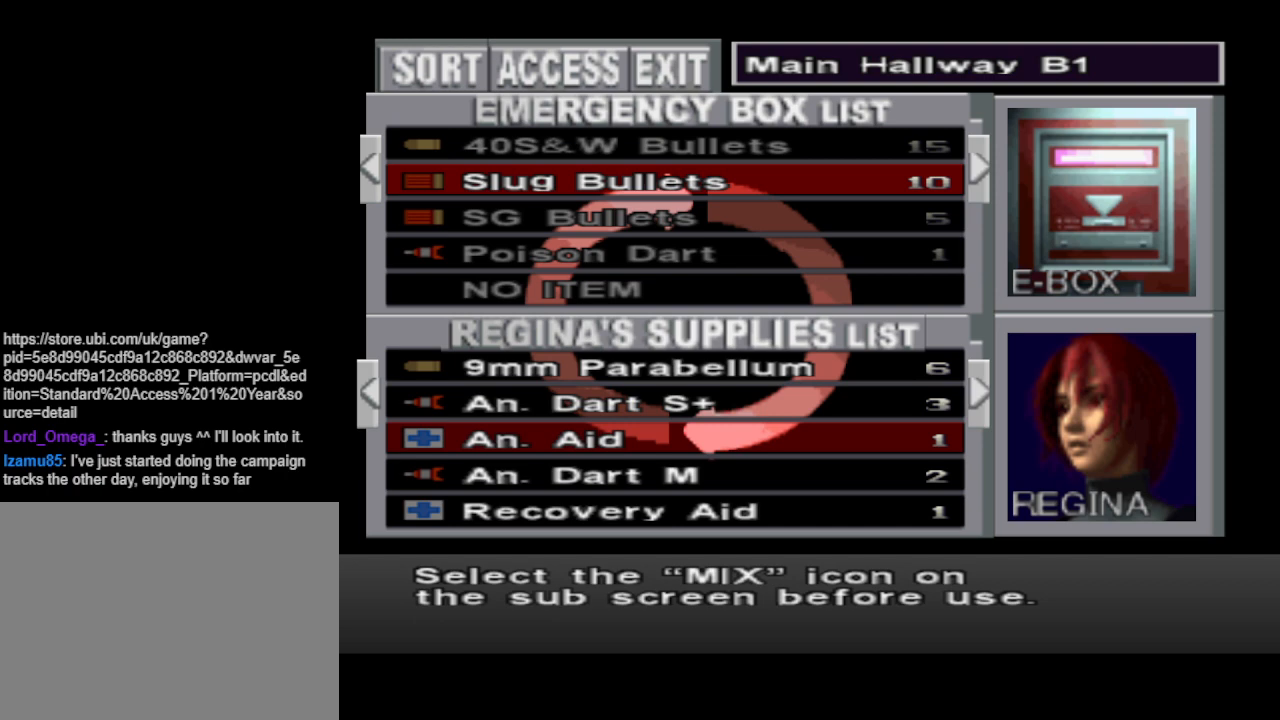
{"buttons": ["DPAD_DOWN"], "events": [[100, "DPAD_RIGHT", "down"], [167, "DPAD_RIGHT", "up"], [467, "DPAD_DOWN", "down"]]}
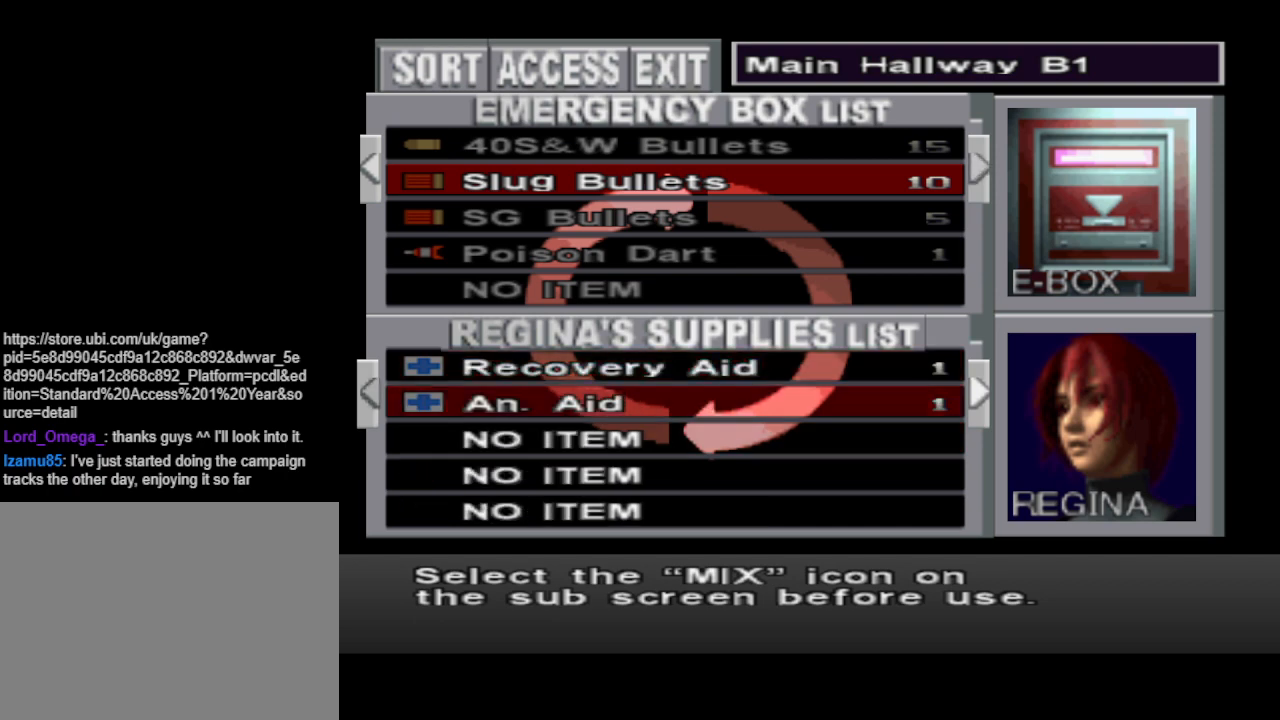
{"buttons": [], "events": [[33, "DPAD_DOWN", "up"], [133, "DPAD_DOWN", "down"], [233, "DPAD_DOWN", "up"], [367, "CROSS", "down"], [467, "CROSS", "up"]]}
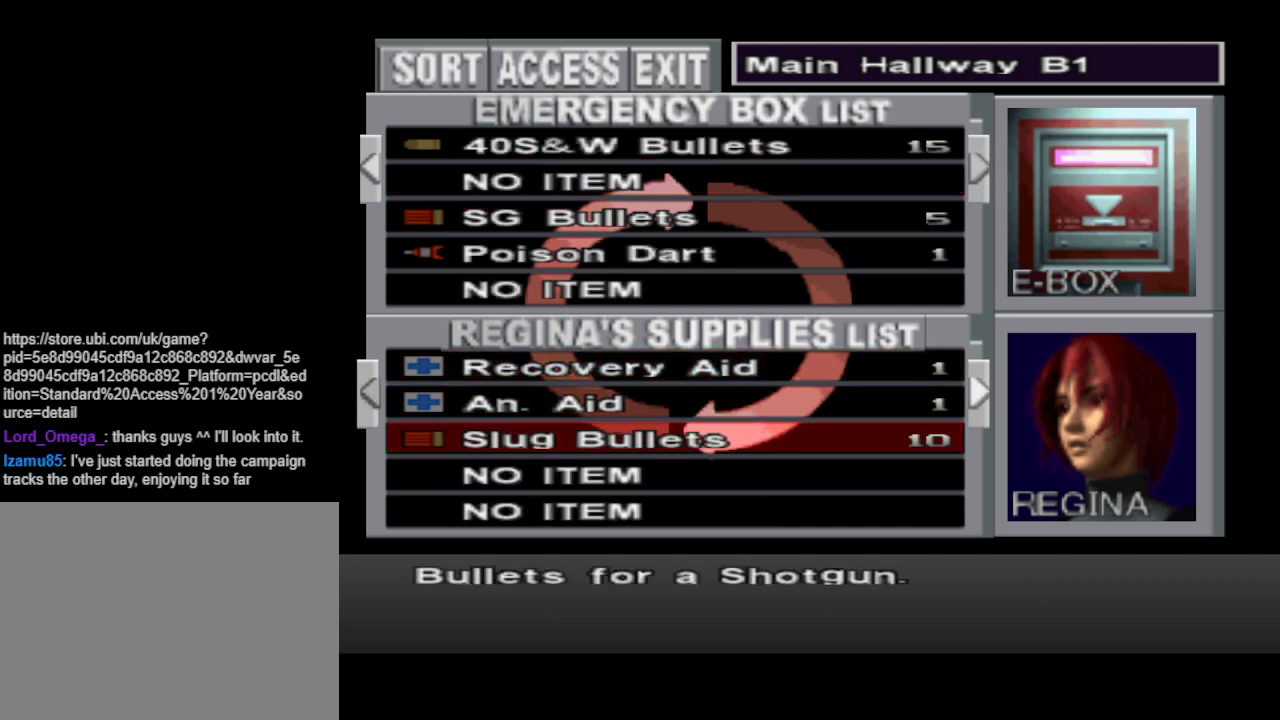
{"buttons": [], "events": [[233, "DPAD_DOWN", "down"], [333, "DPAD_DOWN", "up"]]}